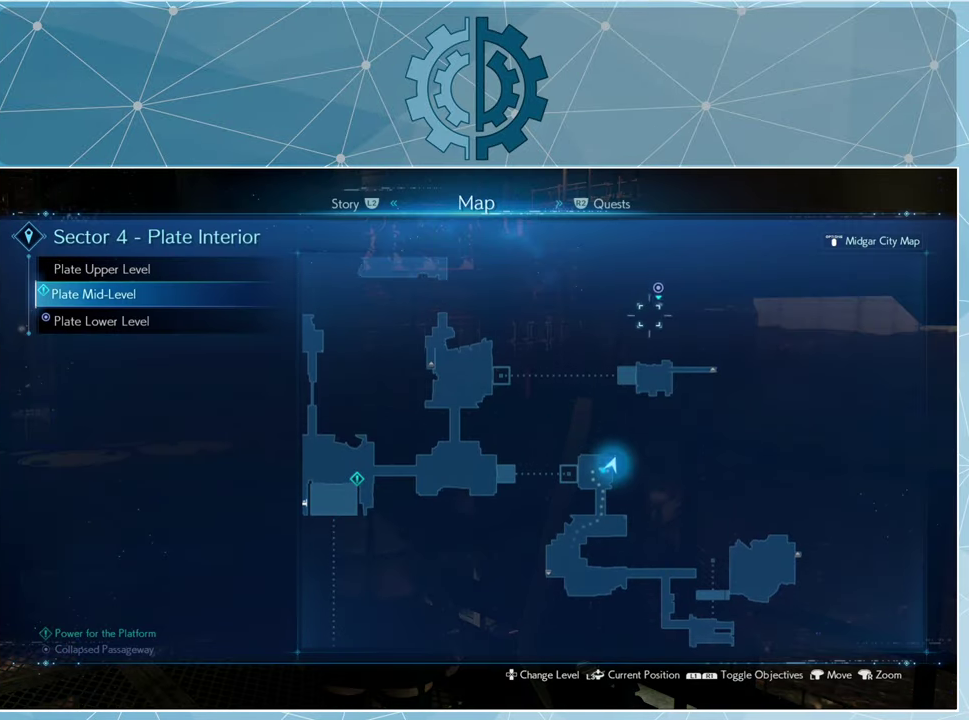
Gameplay with a controller (PlayStation layout); each line is a JSON object with the inputs held at the frame after it. "events" lists button and stick changes between this image and that frame as [ms after this image, input, new state], when the widget could be followed in between.
{"buttons": [], "left_stick": "center", "right_stick": "center", "events": [[133, "left_stick", "center"]]}
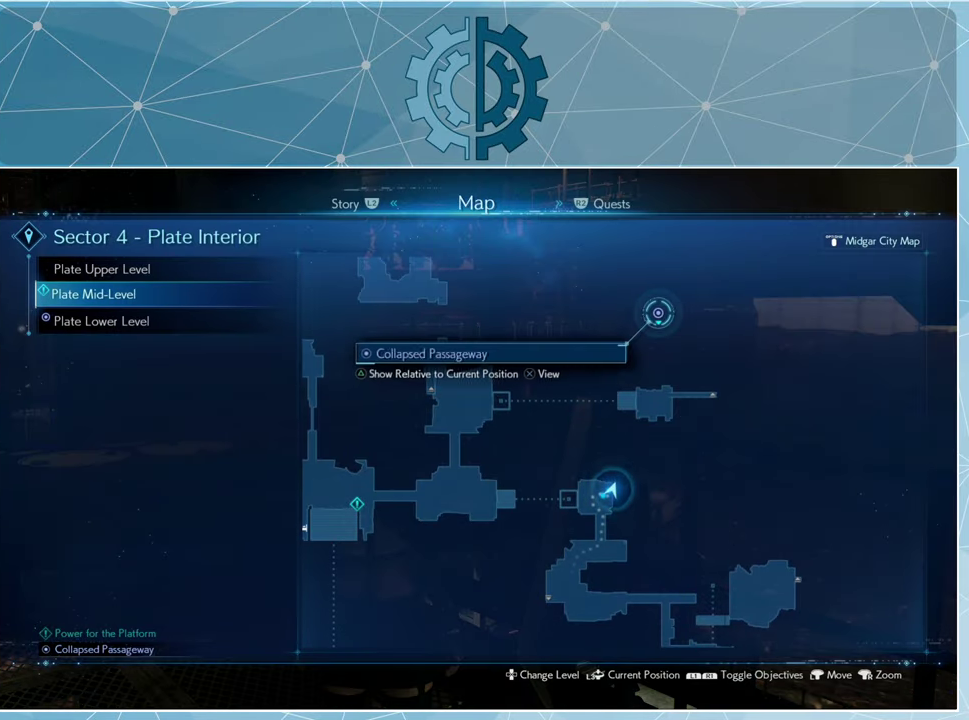
{"buttons": [], "left_stick": "center", "right_stick": "center", "events": []}
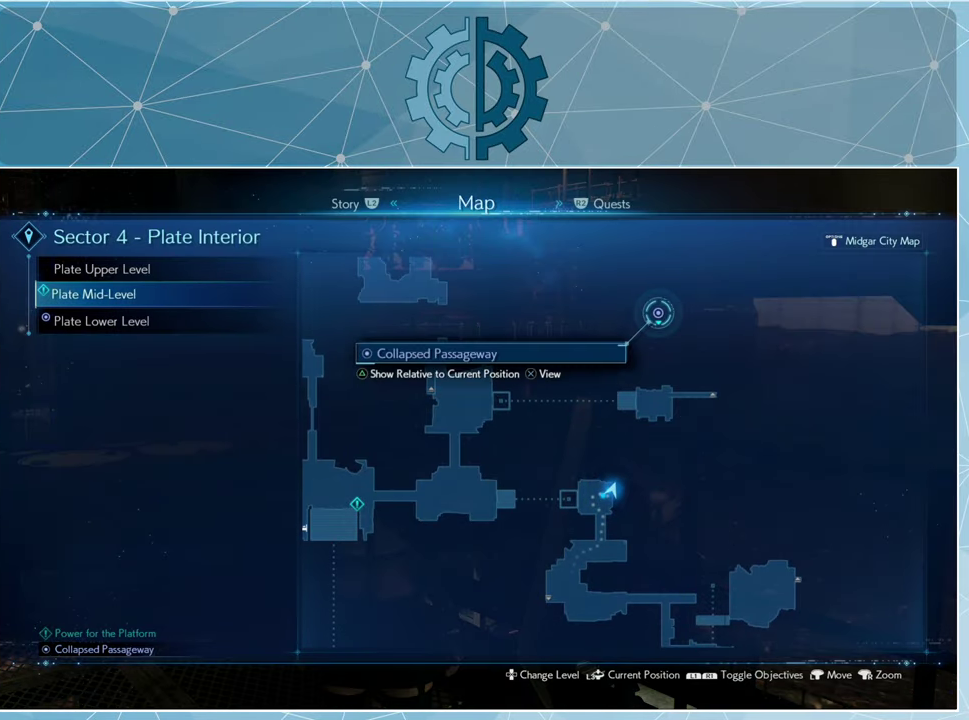
{"buttons": [], "left_stick": "left", "right_stick": "center", "events": [[500, "left_stick", "left"]]}
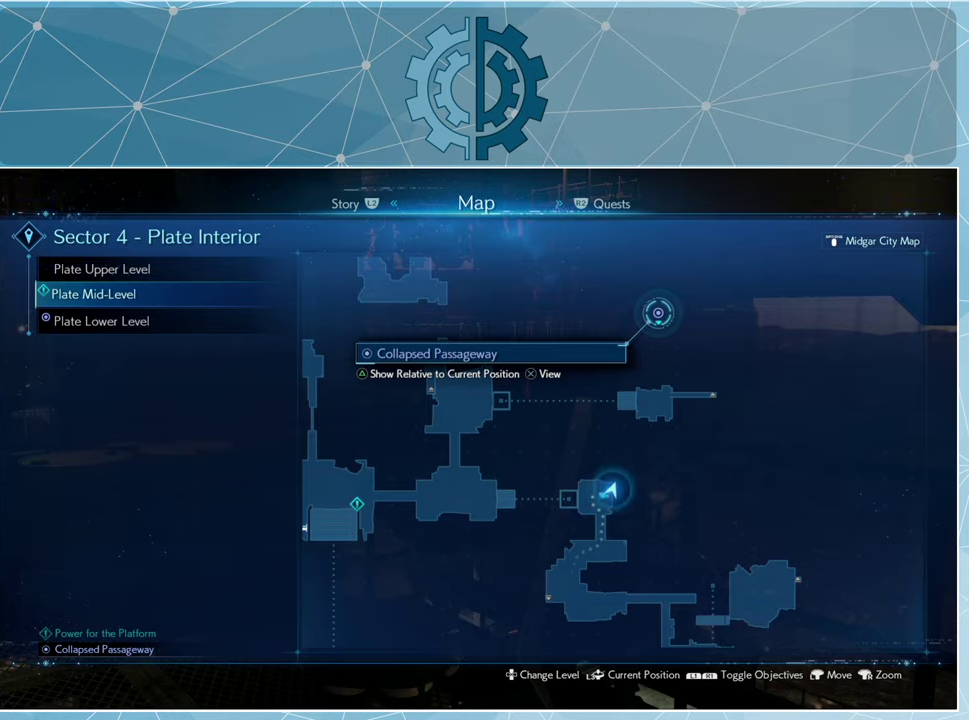
{"buttons": [], "left_stick": "down", "right_stick": "center", "events": [[233, "left_stick", "up"], [366, "left_stick", "right"], [500, "left_stick", "down"]]}
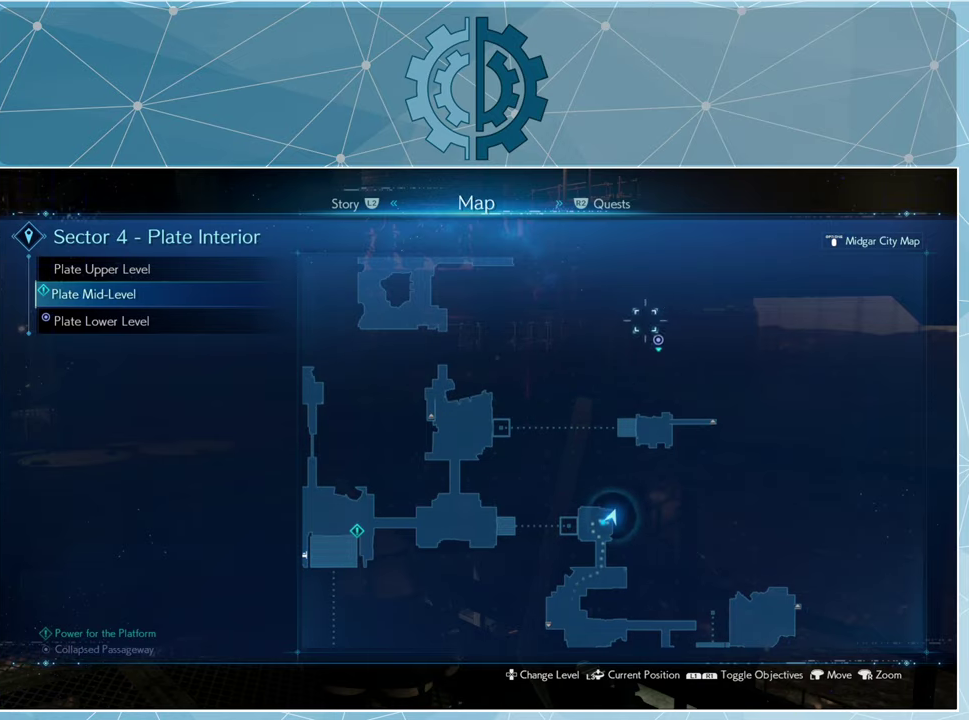
{"buttons": [], "left_stick": "down-left", "right_stick": "center", "events": [[66, "left_stick", "down-left"]]}
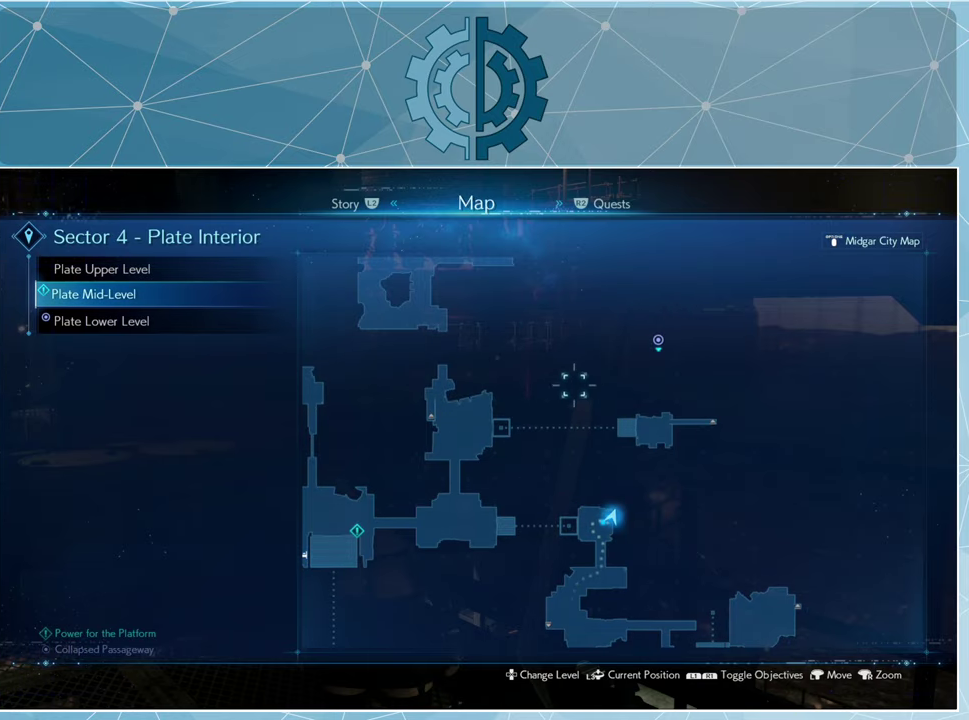
{"buttons": [], "left_stick": "center", "right_stick": "center", "events": [[100, "left_stick", "down"], [200, "left_stick", "center"], [333, "CIRCLE", "down"], [433, "CIRCLE", "up"]]}
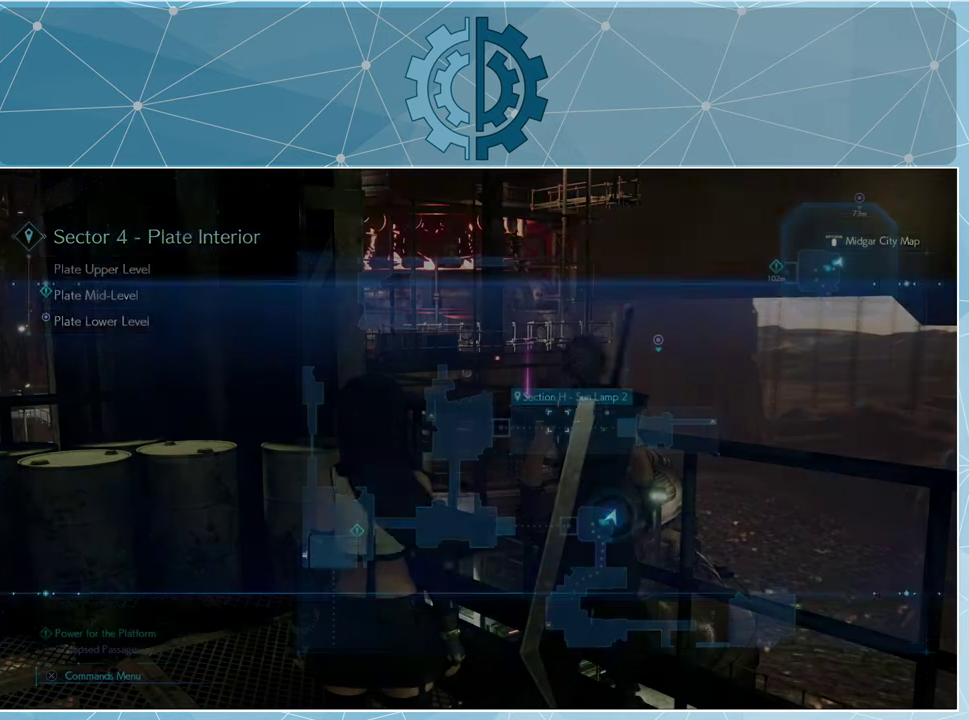
{"buttons": [], "left_stick": "center", "right_stick": "left", "events": [[233, "right_stick", "left"]]}
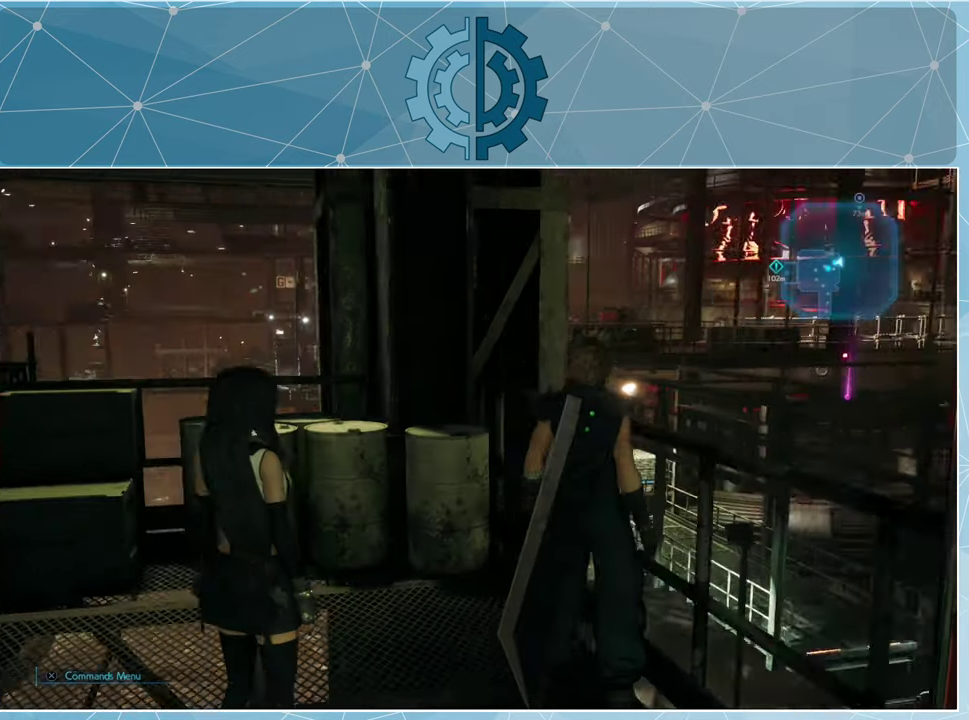
{"buttons": [], "left_stick": "up-left", "right_stick": "left", "events": [[166, "left_stick", "left"], [300, "left_stick", "up-left"]]}
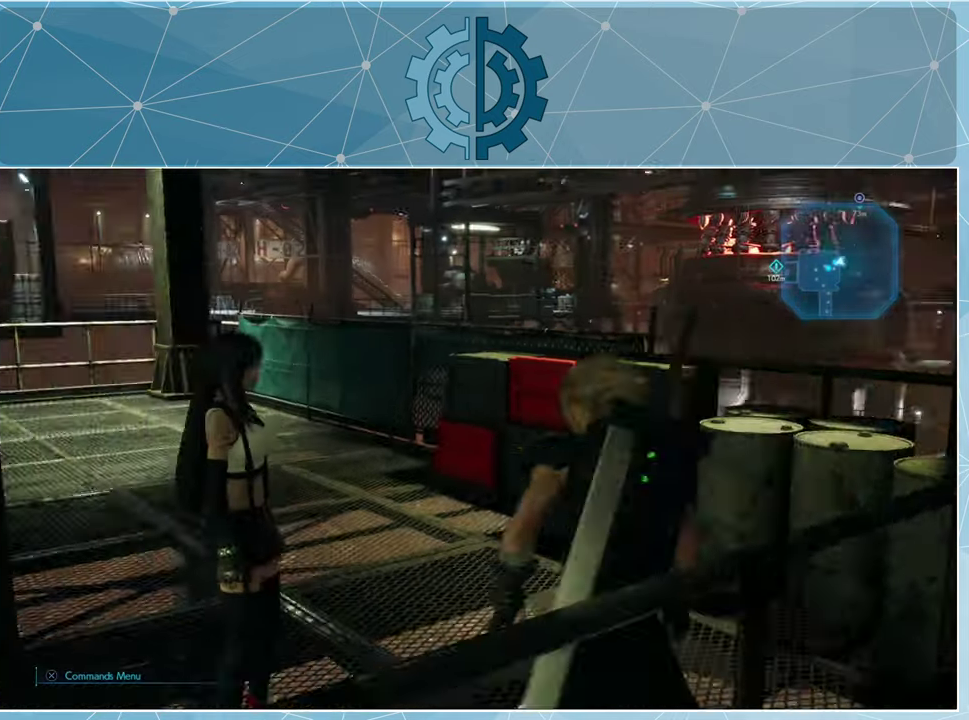
{"buttons": ["R1"], "left_stick": "up", "right_stick": "left", "events": [[33, "left_stick", "up"], [100, "R1", "down"], [200, "right_stick", "center"], [466, "right_stick", "left"]]}
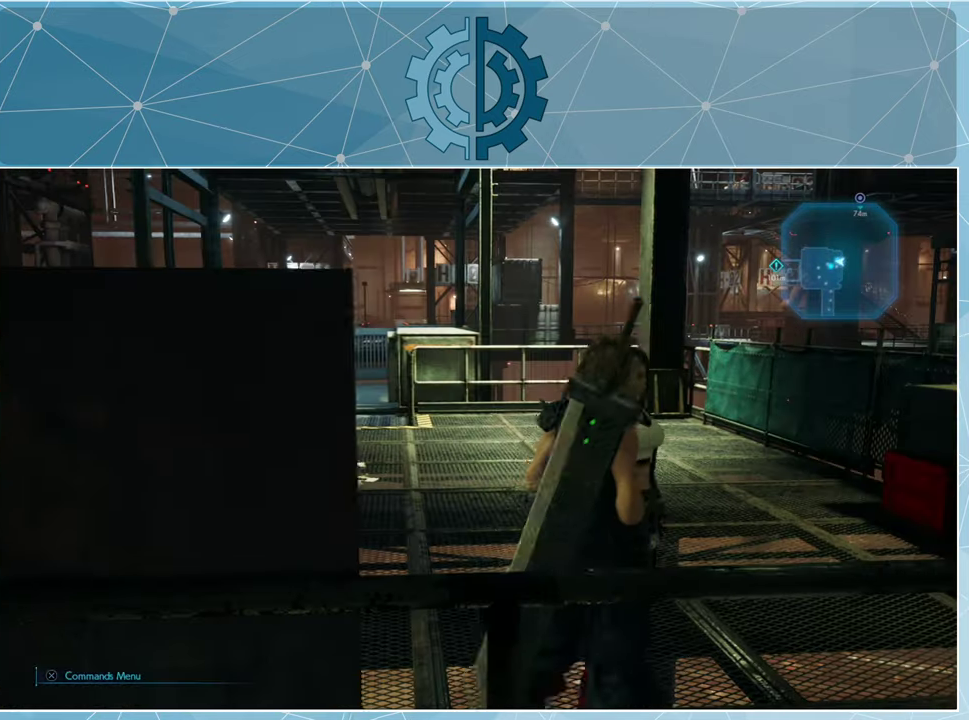
{"buttons": ["R1"], "left_stick": "up", "right_stick": "center", "events": [[133, "left_stick", "up-left"], [166, "right_stick", "center"], [400, "left_stick", "up"]]}
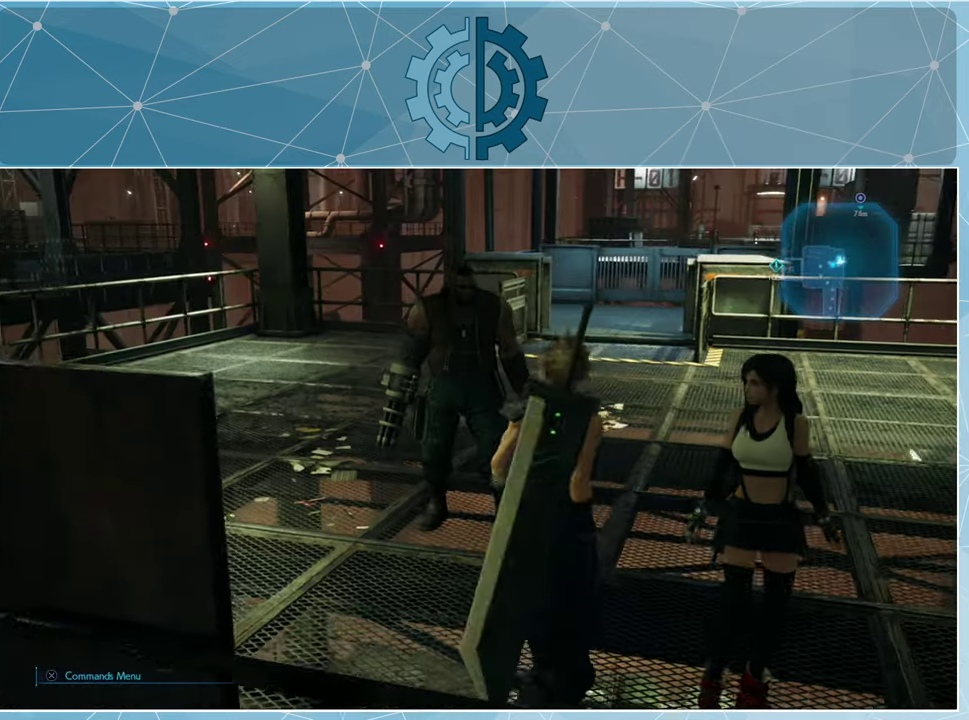
{"buttons": ["R1"], "left_stick": "up", "right_stick": "center", "events": [[333, "R1", "up"], [466, "R1", "down"]]}
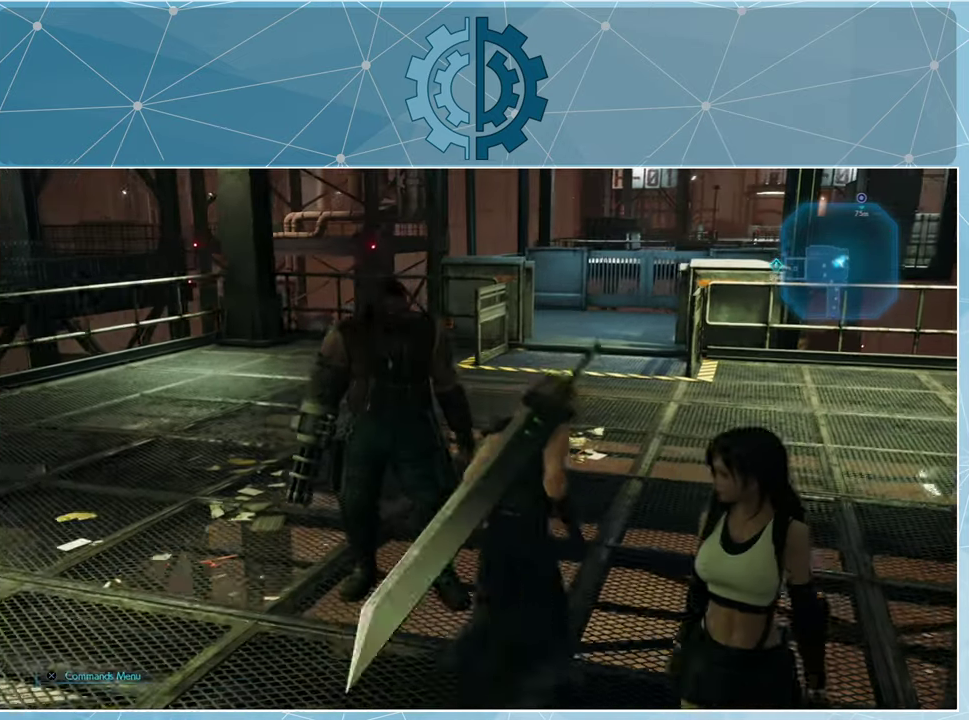
{"buttons": ["R1"], "left_stick": "up", "right_stick": "down-right", "events": [[500, "right_stick", "down-right"]]}
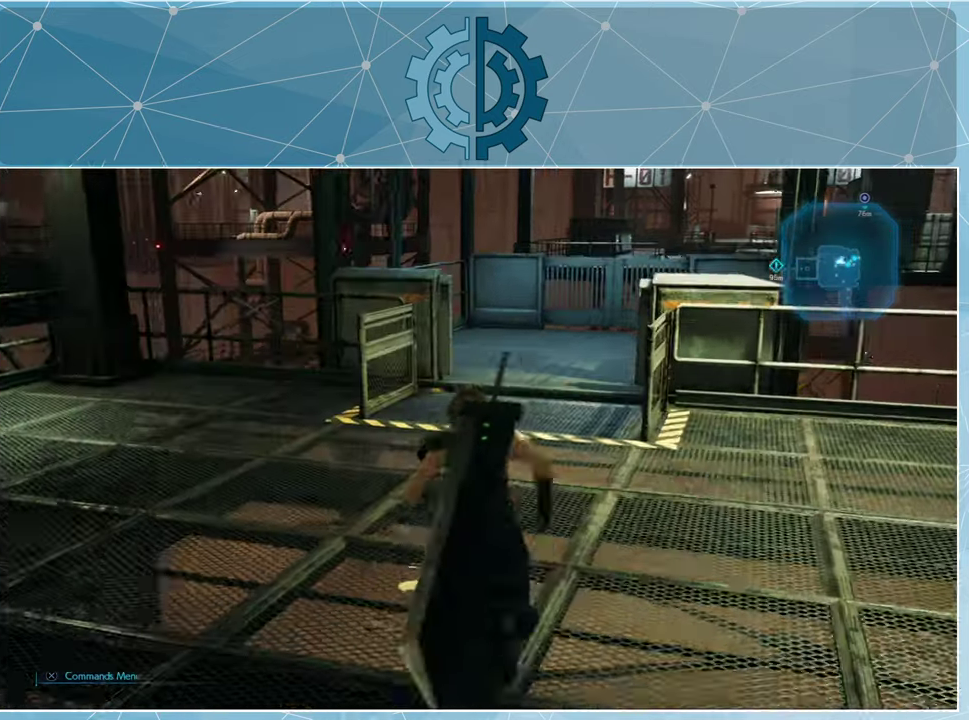
{"buttons": ["R1"], "left_stick": "up", "right_stick": "right", "events": [[166, "right_stick", "right"]]}
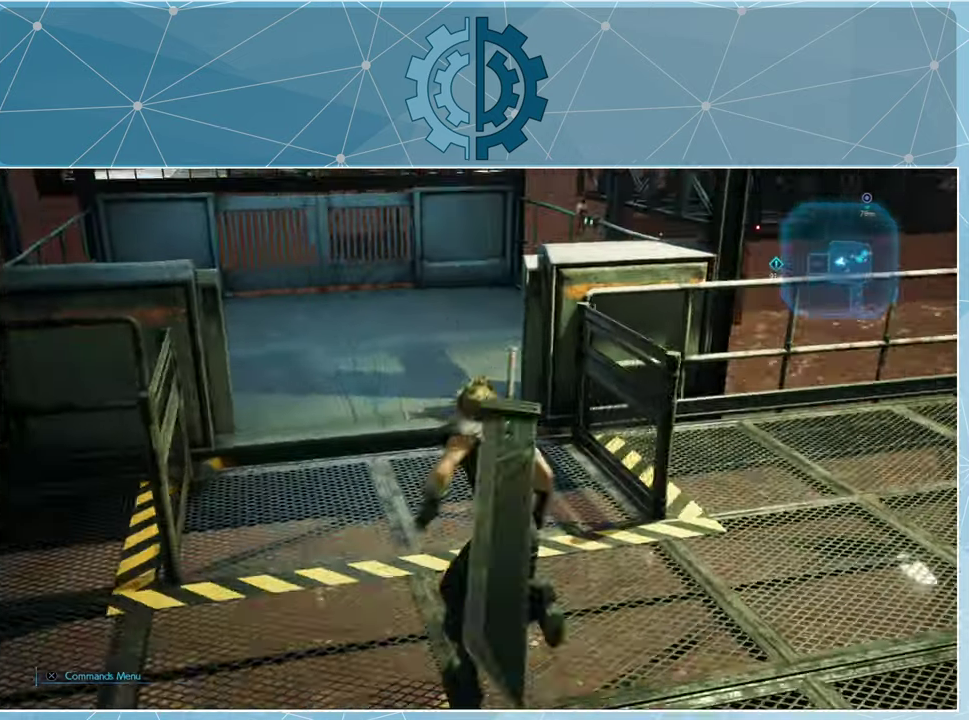
{"buttons": [], "left_stick": "up", "right_stick": "right", "events": [[100, "R1", "up"]]}
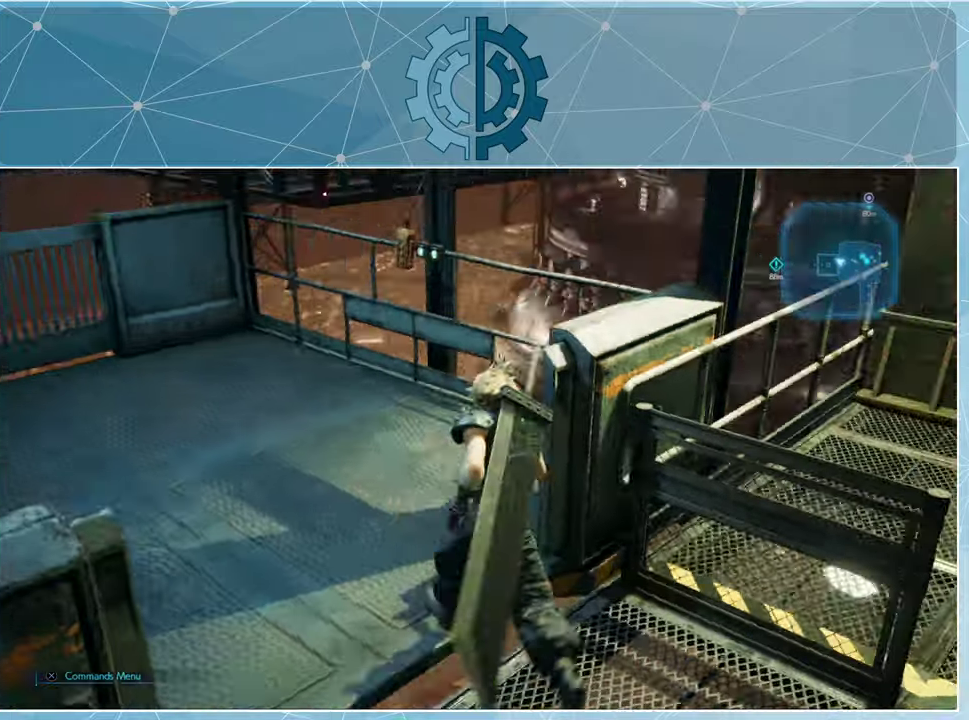
{"buttons": [], "left_stick": "up-left", "right_stick": "right", "events": [[100, "left_stick", "up-left"], [200, "right_stick", "center"], [367, "right_stick", "right"]]}
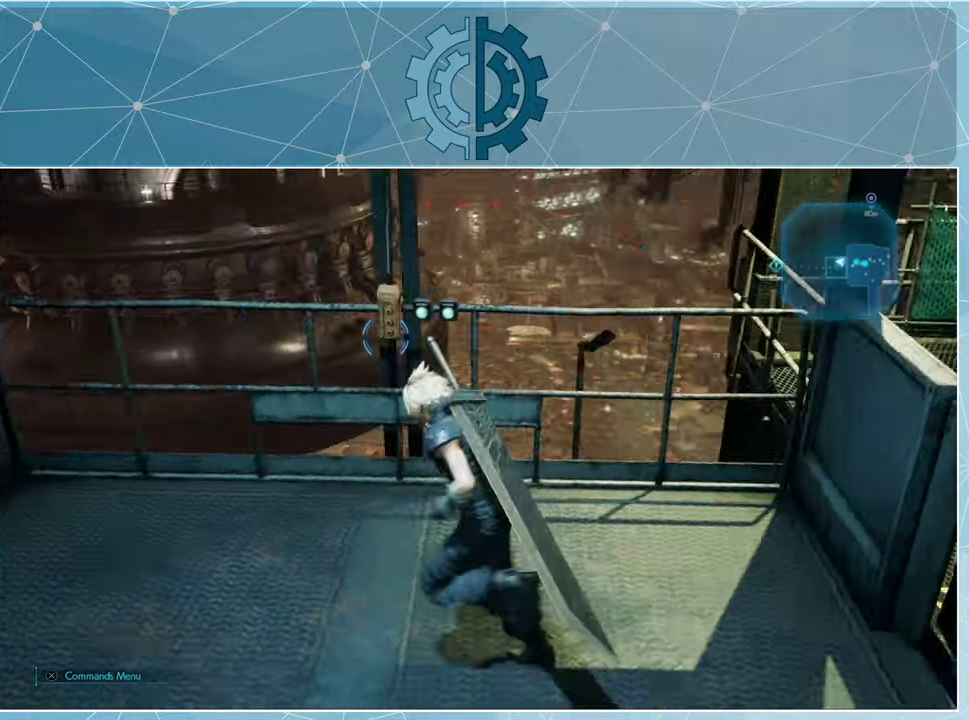
{"buttons": [], "left_stick": "center", "right_stick": "center", "events": [[34, "left_stick", "up"], [67, "right_stick", "center"], [234, "left_stick", "center"], [267, "TRIANGLE", "down"], [334, "TRIANGLE", "up"]]}